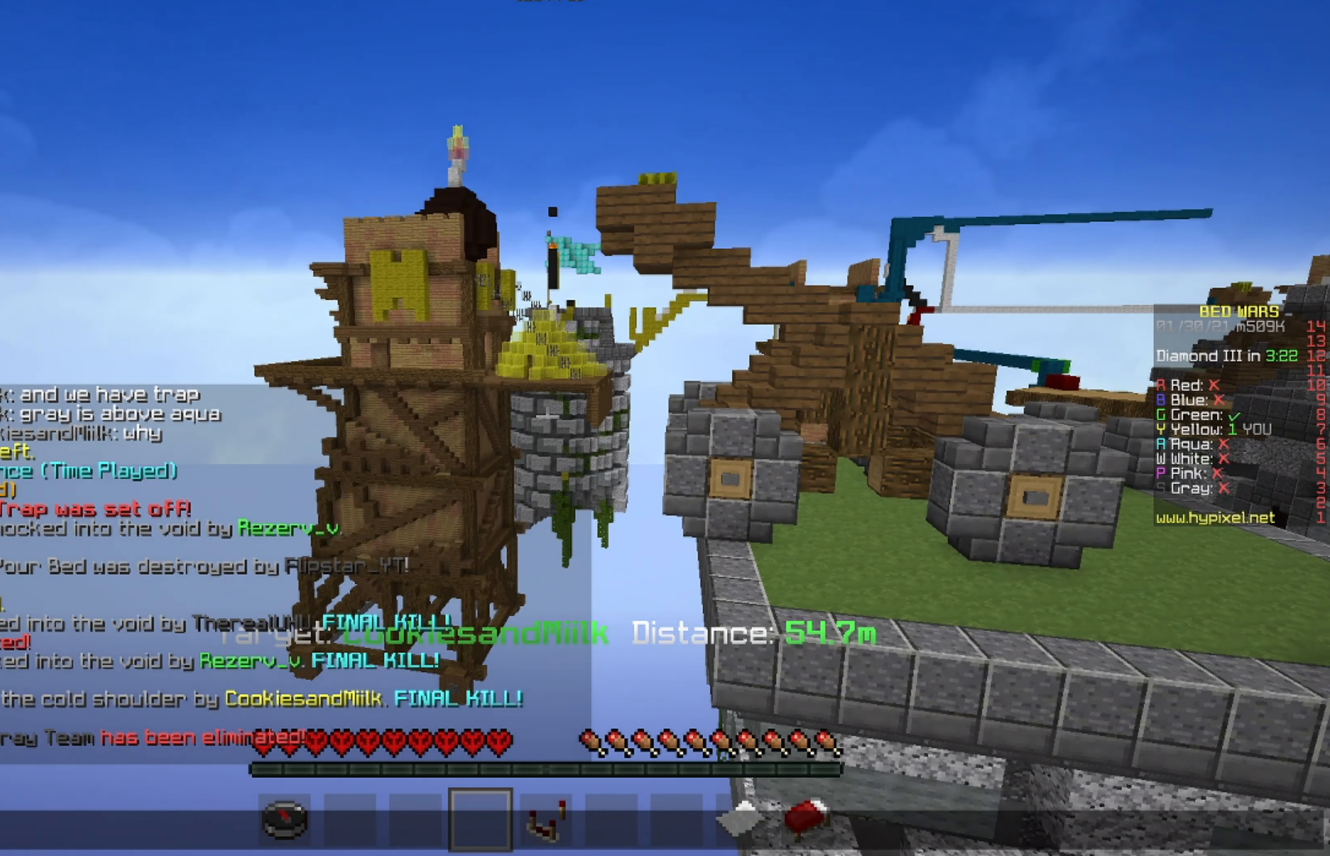
Gameplay with keyboard and mouse; each line is a JSON object with the keys and mouse buttons held at the frame after it. "events" lists presses ("down") and releases ("up") of "a", "d", "s", "w", "mouse_left" and "mouse_right" between this image and that frame as [ms after this image, input, new state], when the widget could be followed in between. "mouse_left", "mouse_right" = the "left", "right" buttons of the "mouse" list. No other keys are recorded. Fast repeated clicks can show as one long hold. Mouse movement is not recorded.
{"keys": ["w"], "mouse": [], "events": [[500, "w", "down"]]}
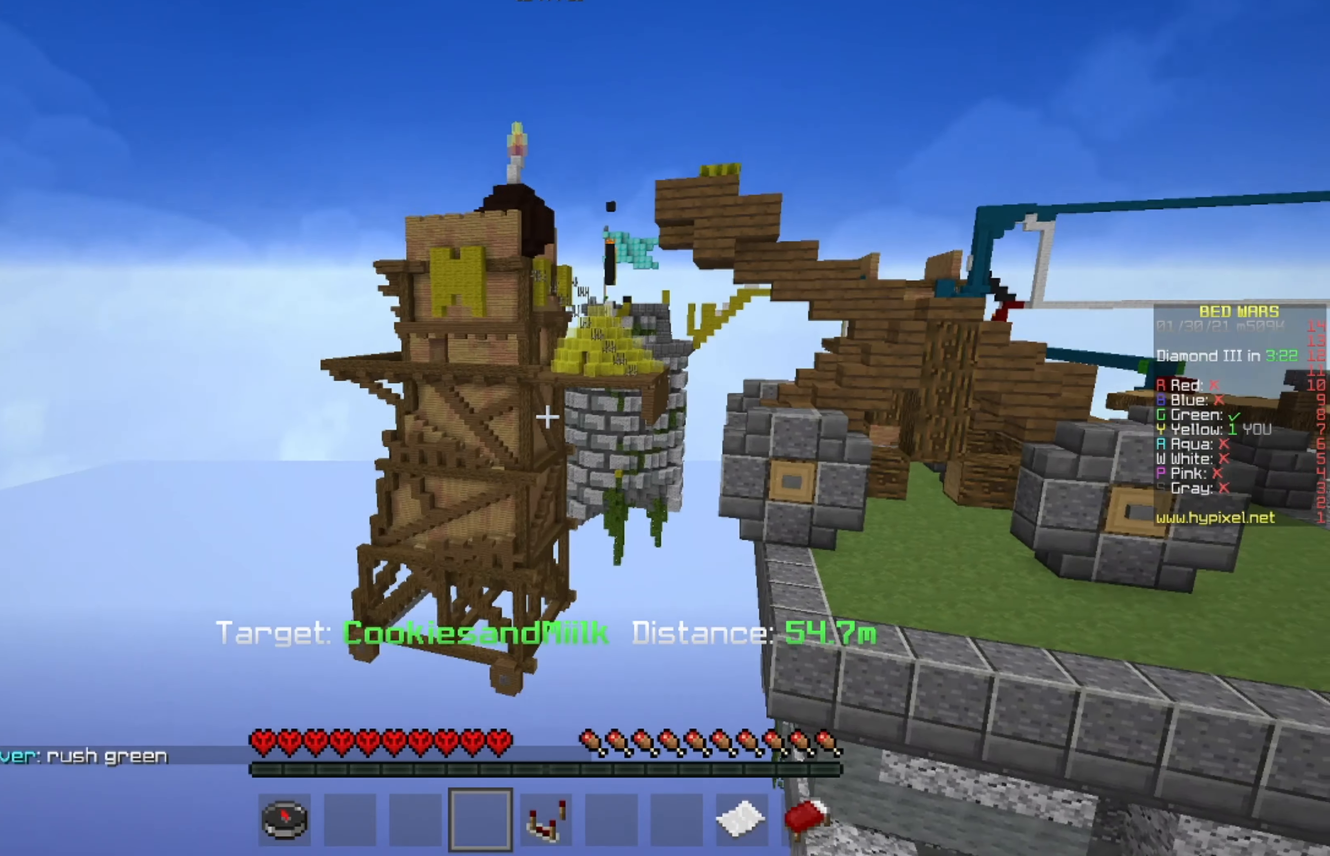
{"keys": ["w"], "mouse": [], "events": [[84, "w", "up"], [209, "w", "down"]]}
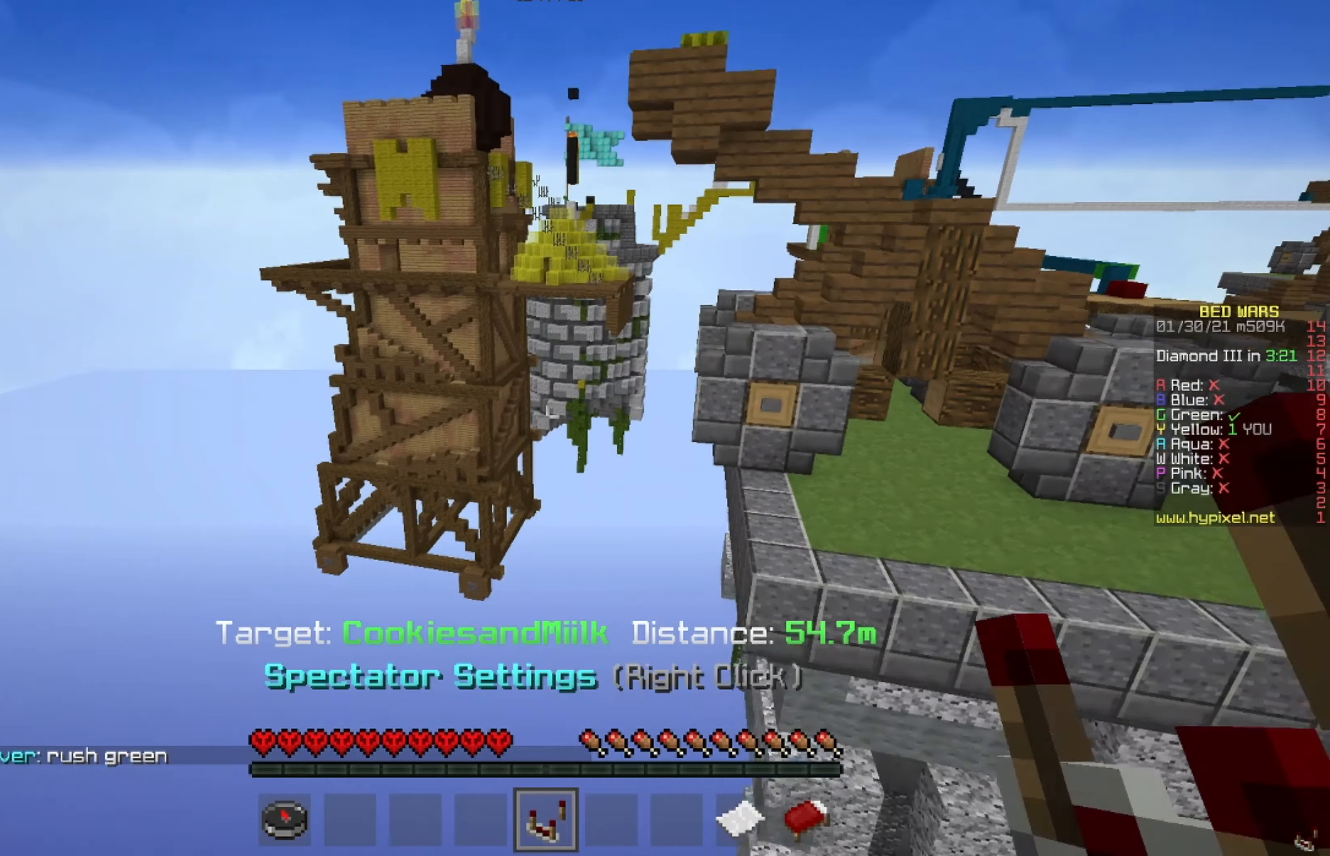
{"keys": ["d", "w"], "mouse": [], "events": [[417, "d", "down"]]}
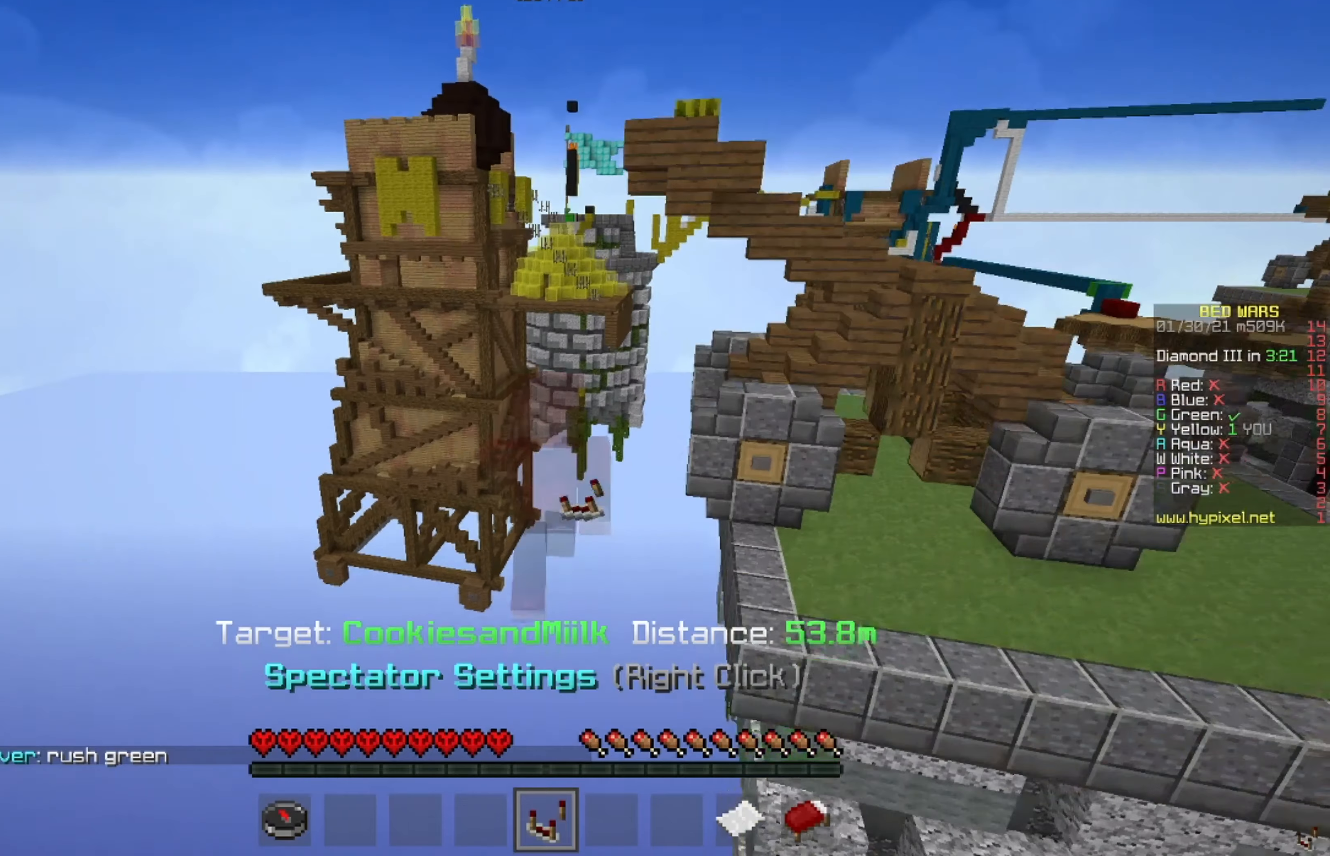
{"keys": ["a", "w"], "mouse": [], "events": [[83, "d", "up"], [208, "a", "down"]]}
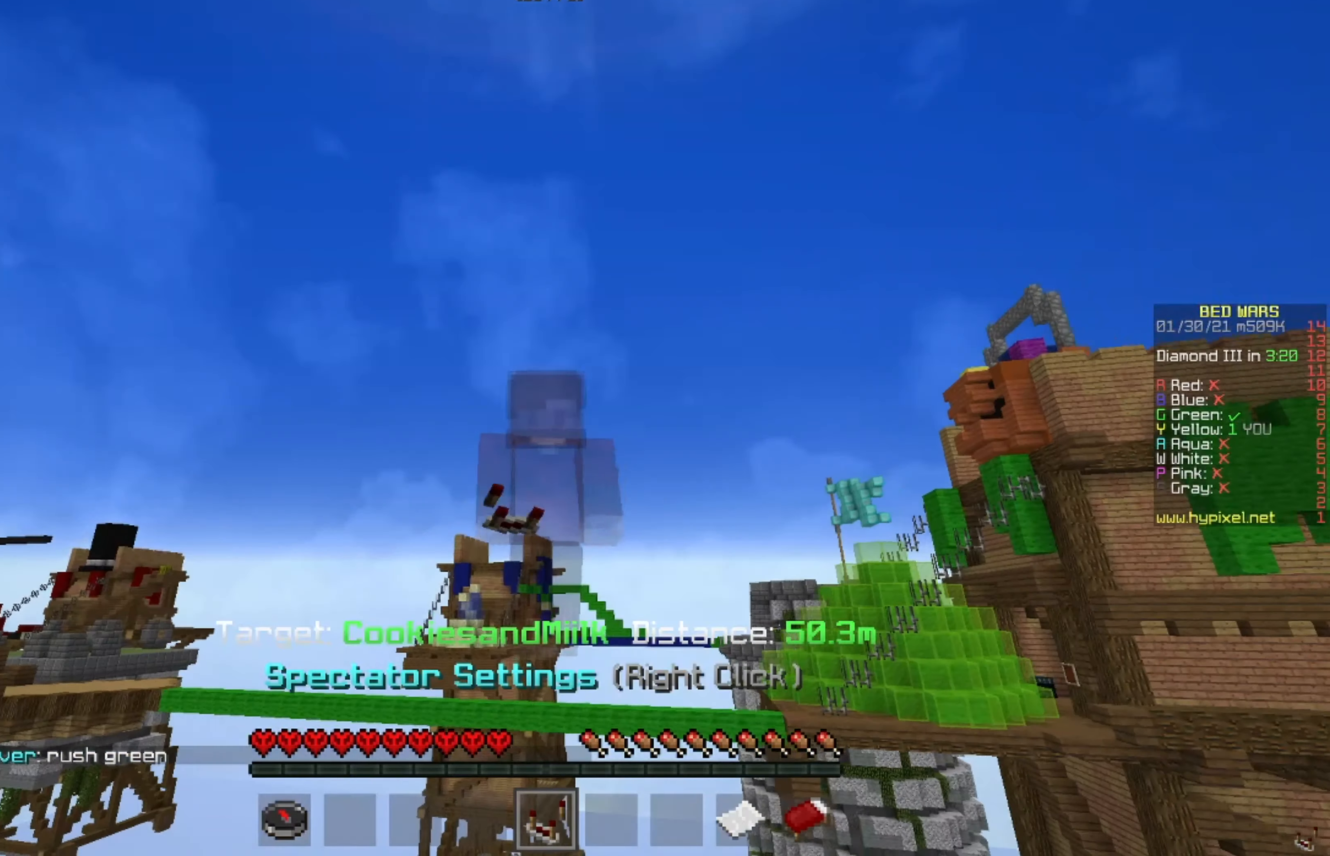
{"keys": ["a", "d", "w"], "mouse": [], "events": [[84, "d", "down"], [167, "a", "up"], [501, "a", "down"]]}
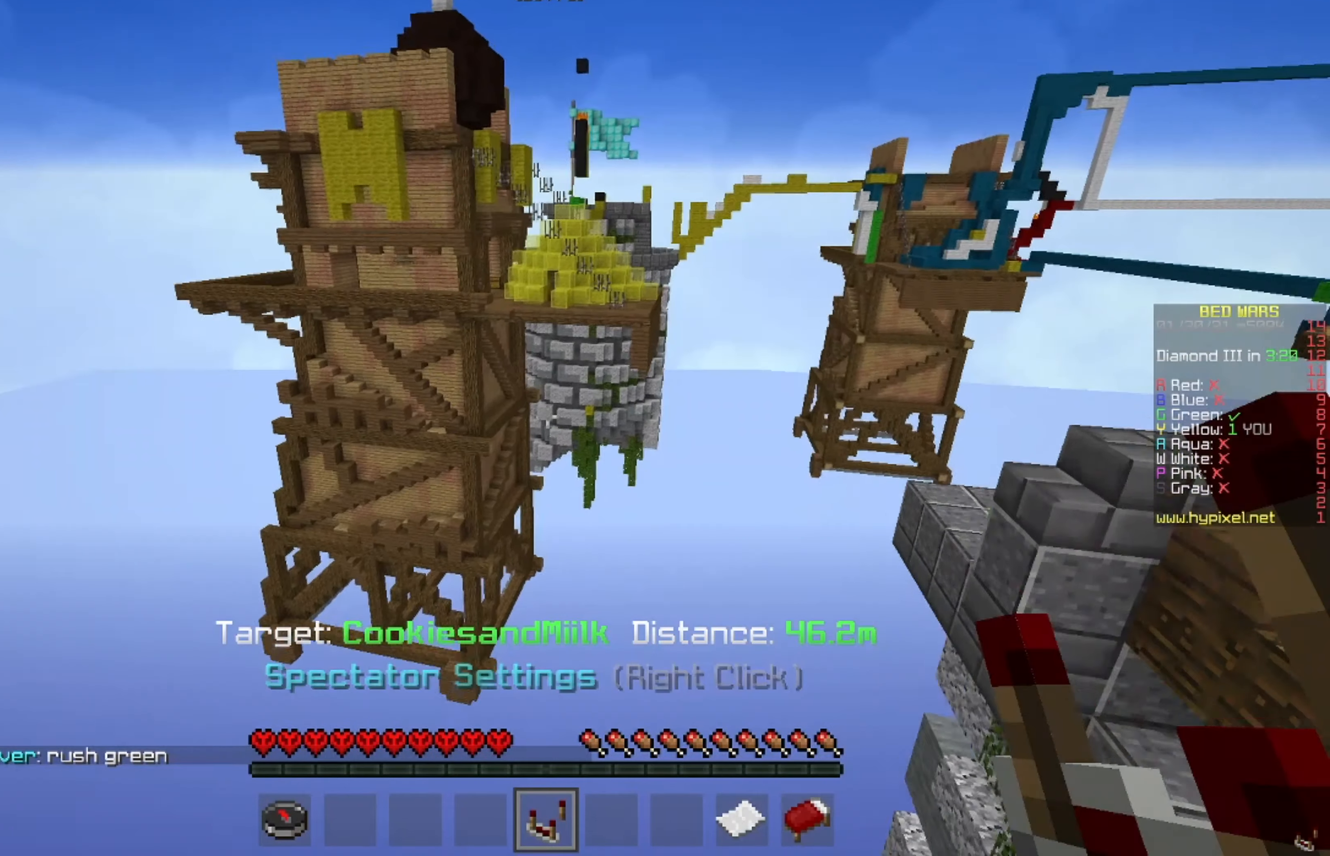
{"keys": ["a", "w"], "mouse": [], "events": [[208, "d", "up"]]}
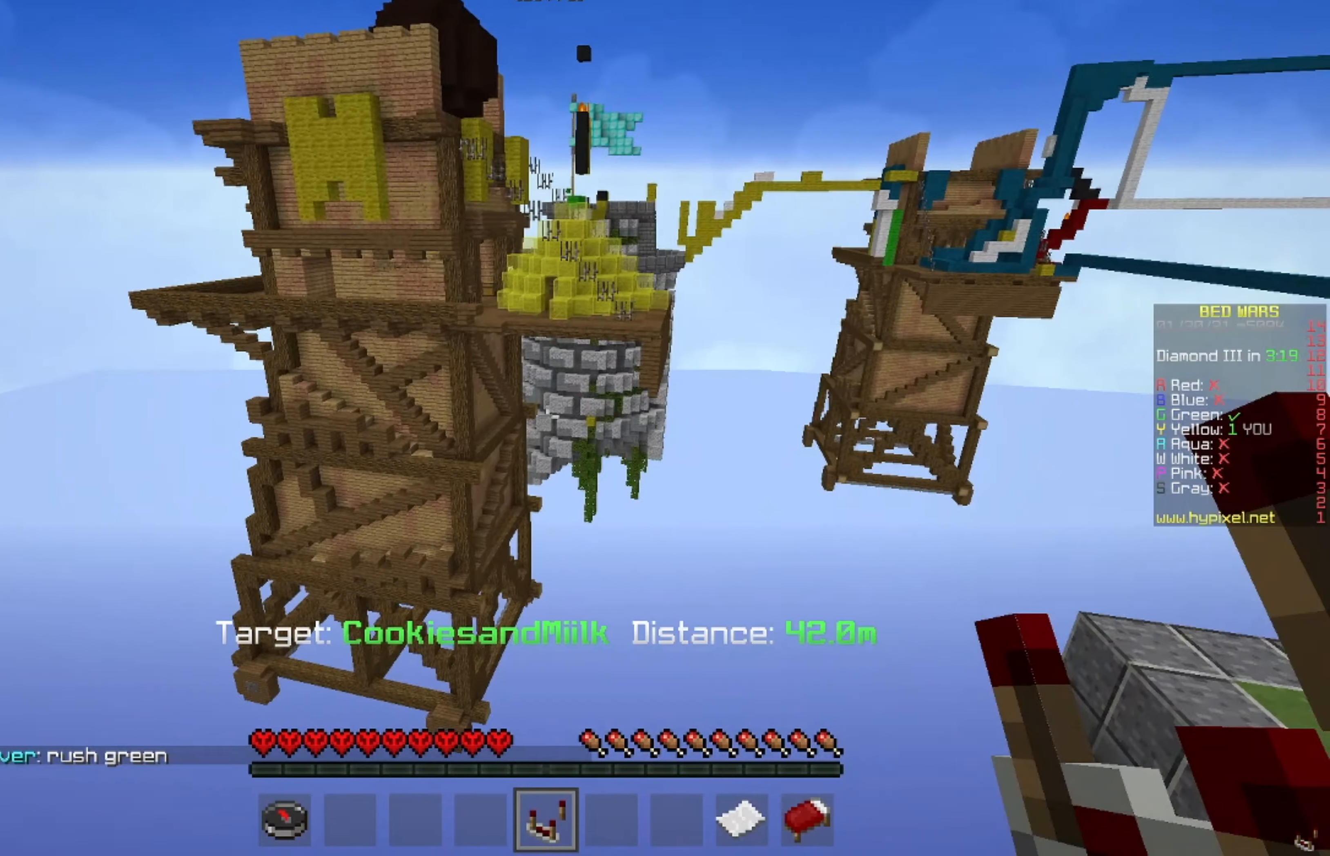
{"keys": ["w"], "mouse": [], "events": [[42, "a", "up"]]}
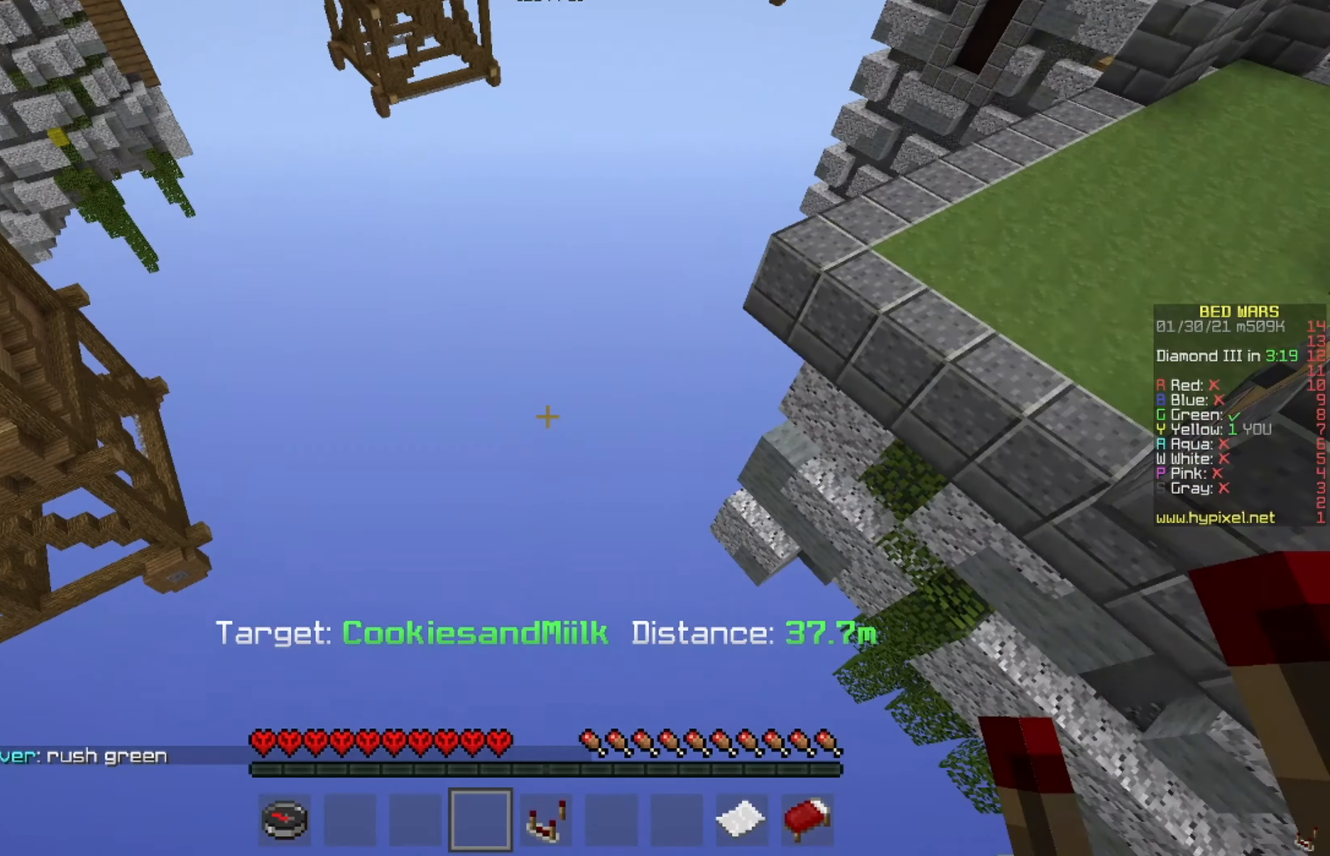
{"keys": [], "mouse": [], "events": [[417, "w", "up"]]}